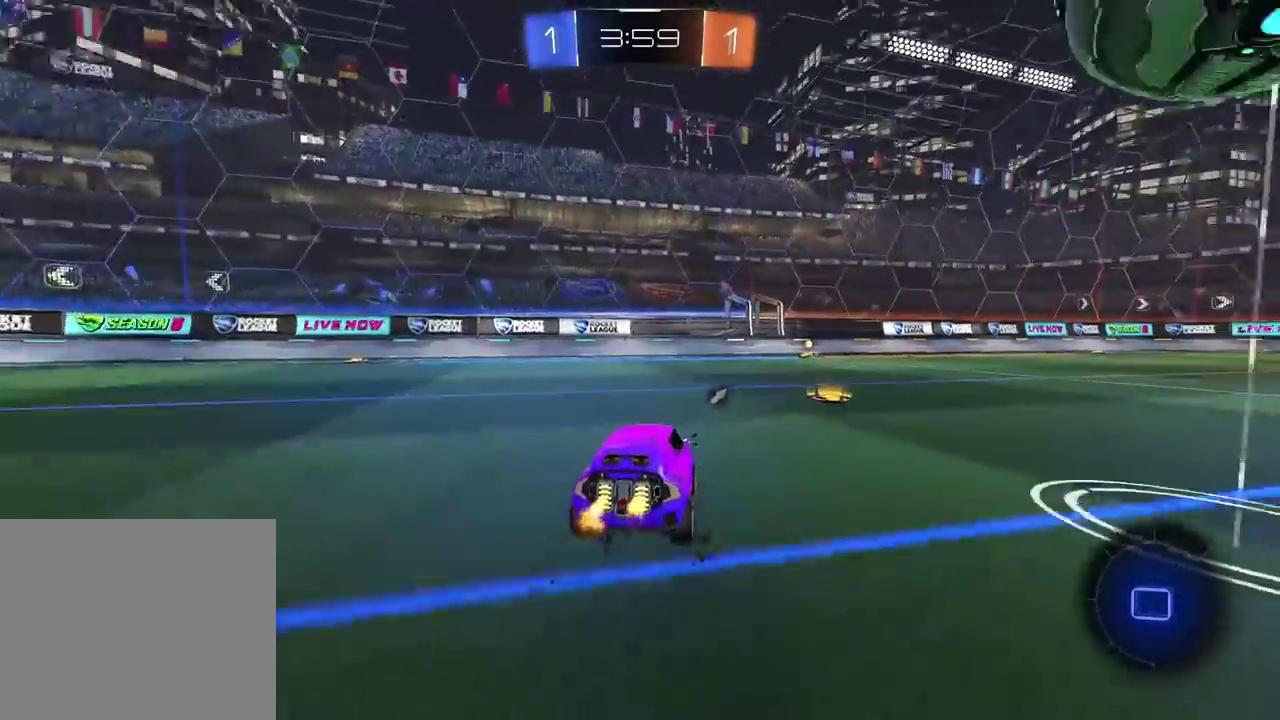
Gameplay with a controller (PlayStation layout); each line is a JSON object with the inputs held at the frame after it. "events" lists button and stick changes between this image and that frame as [ms after this image, input, new state], when the widget could be followed in between. Not read: L1 R1.
{"buttons": ["CROSS", "L2", "R2"], "left_stick": "up", "right_stick": "center", "events": [[33, "left_stick", "center"], [233, "CROSS", "down"], [267, "left_stick", "left"], [333, "L2", "down"], [383, "CROSS", "up"], [400, "left_stick", "up"], [433, "CROSS", "down"]]}
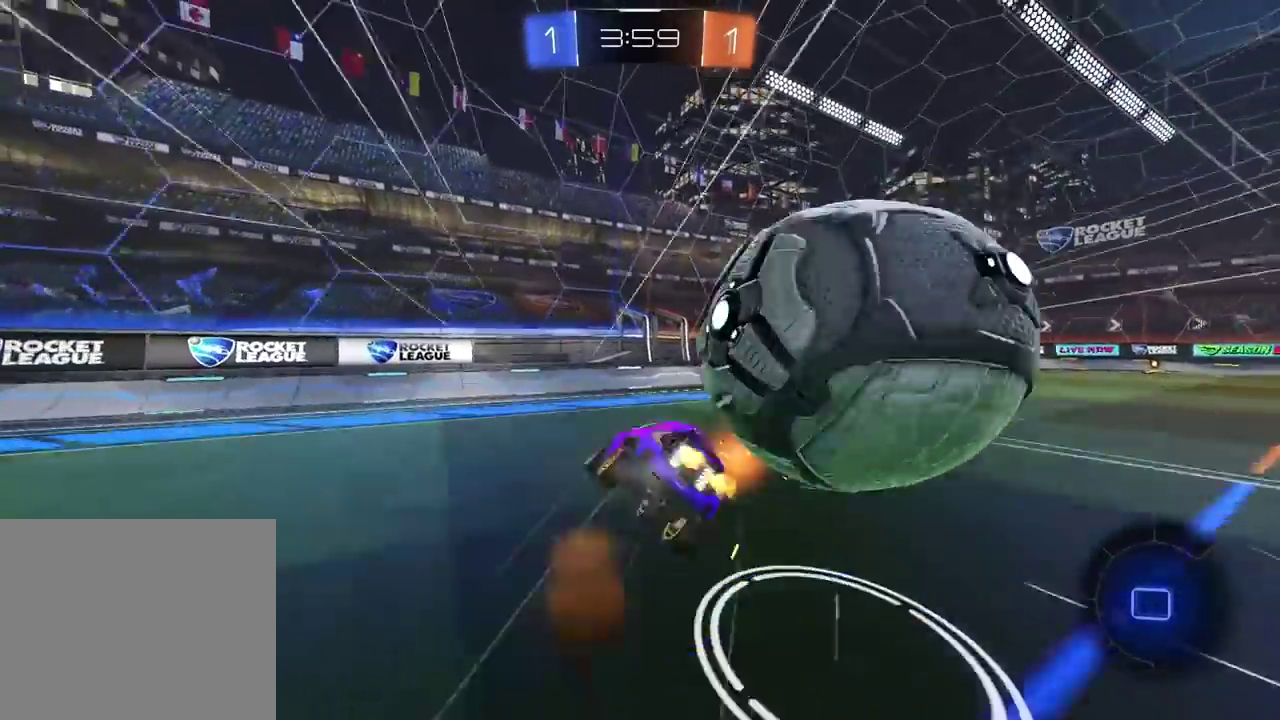
{"buttons": ["TRIANGLE", "L2"], "left_stick": "up-right", "right_stick": "center", "events": [[67, "left_stick", "right"], [100, "CROSS", "up"], [117, "R2", "up"], [117, "left_stick", "down"], [183, "left_stick", "left"], [233, "left_stick", "up"], [367, "left_stick", "up-right"], [433, "TRIANGLE", "down"]]}
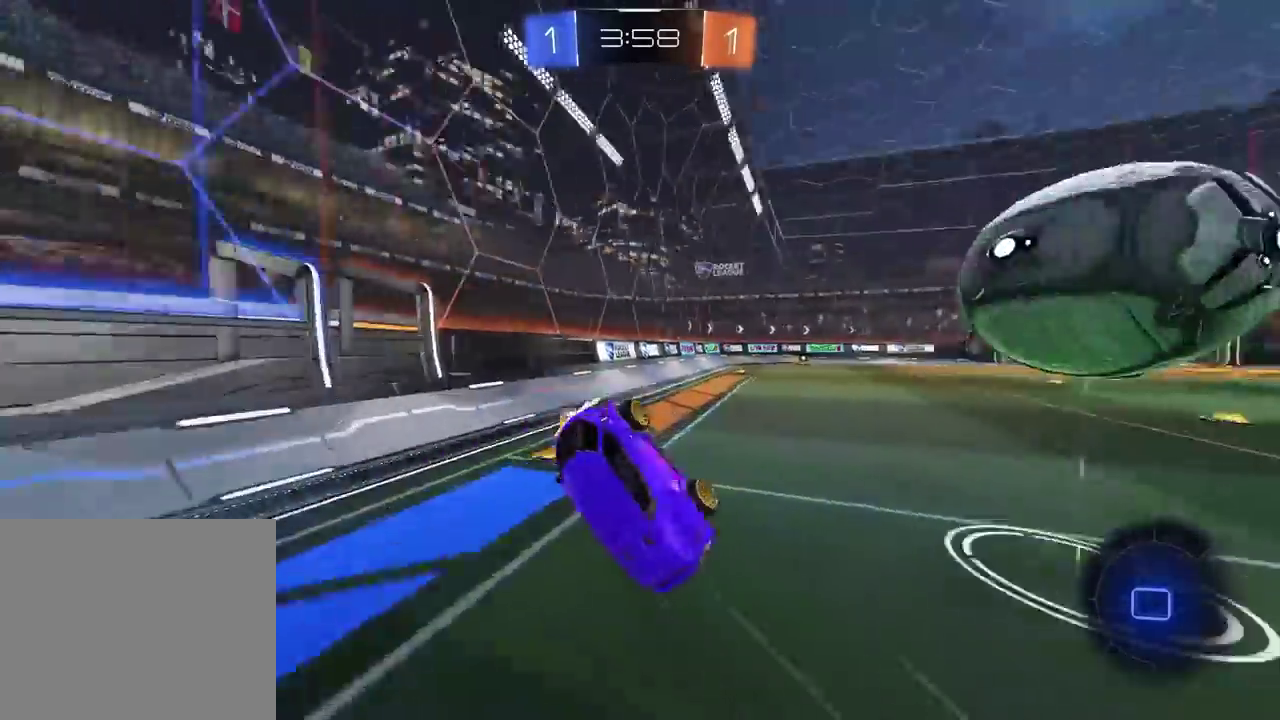
{"buttons": ["R2"], "left_stick": "up-right", "right_stick": "center", "events": [[50, "TRIANGLE", "up"], [117, "L2", "up"], [167, "R2", "down"]]}
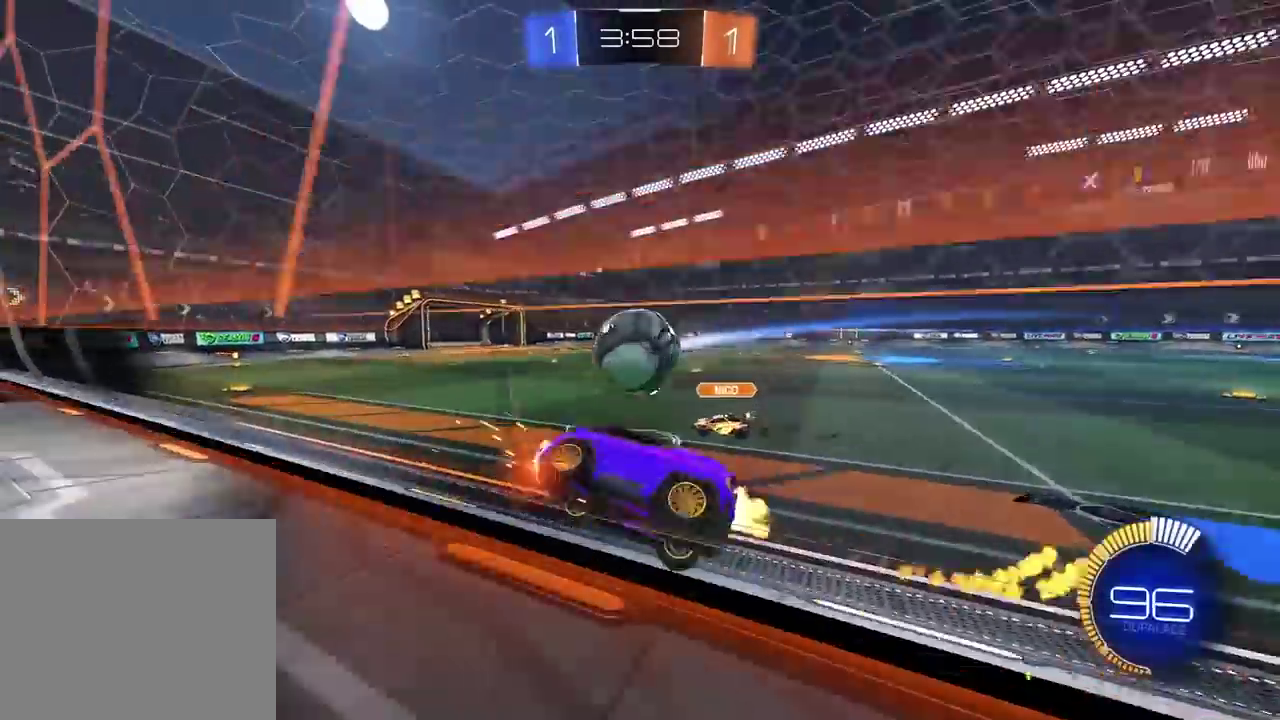
{"buttons": ["R2"], "left_stick": "right", "right_stick": "center", "events": [[33, "left_stick", "right"], [233, "left_stick", "center"], [433, "left_stick", "right"]]}
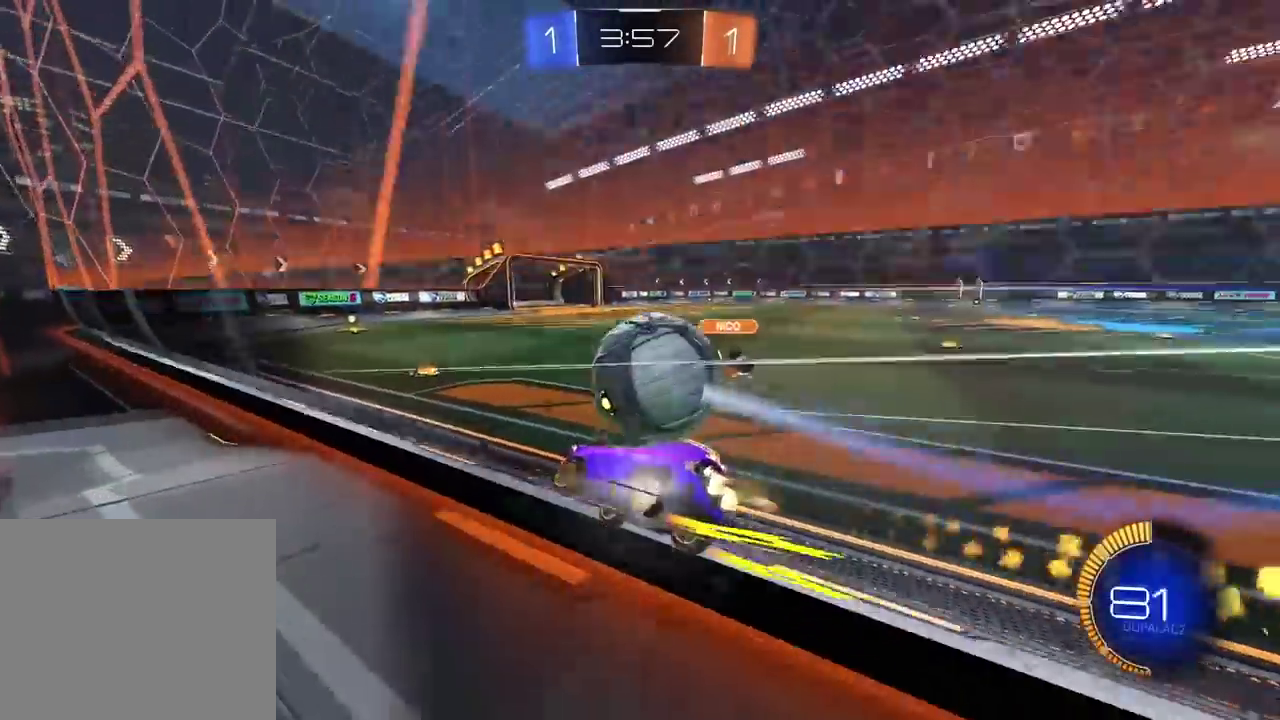
{"buttons": ["R2"], "left_stick": "center", "right_stick": "center", "events": [[17, "left_stick", "center"]]}
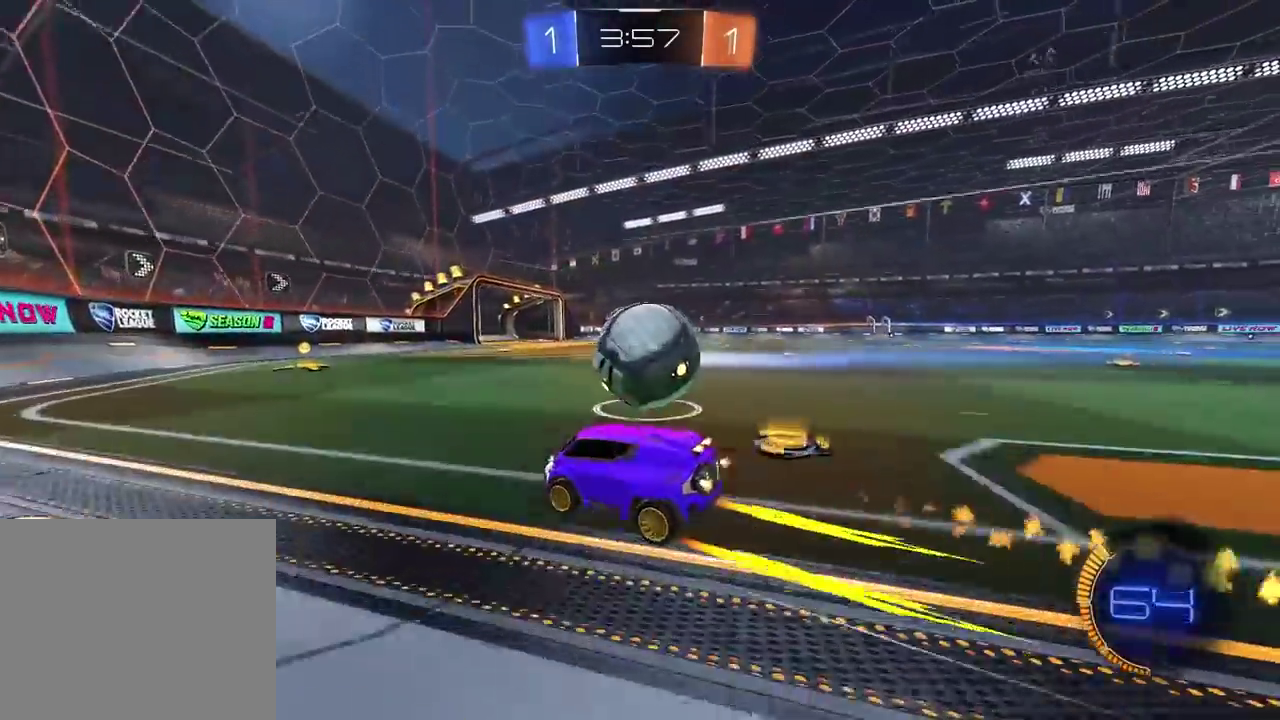
{"buttons": ["R2"], "left_stick": "left", "right_stick": "center", "events": [[183, "left_stick", "right"], [400, "left_stick", "center"], [450, "left_stick", "left"]]}
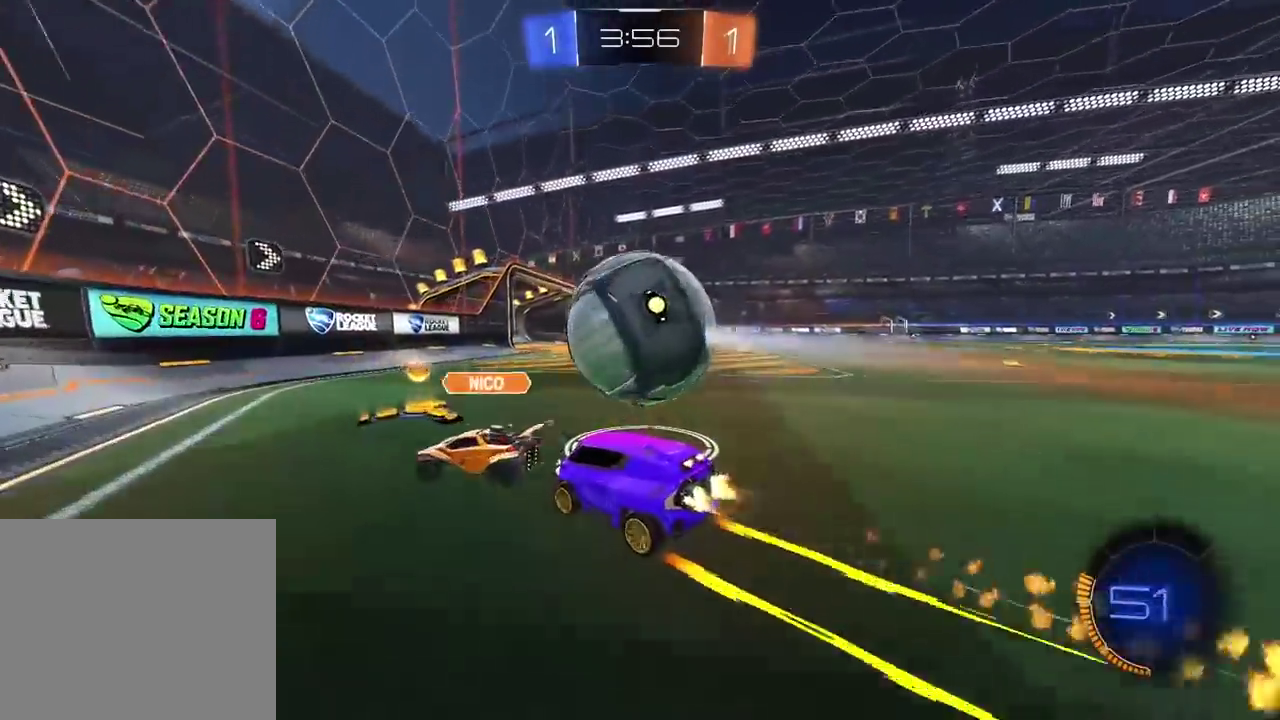
{"buttons": ["R2"], "left_stick": "down-left", "right_stick": "center", "events": [[100, "left_stick", "center"], [233, "left_stick", "right"], [350, "left_stick", "down-left"]]}
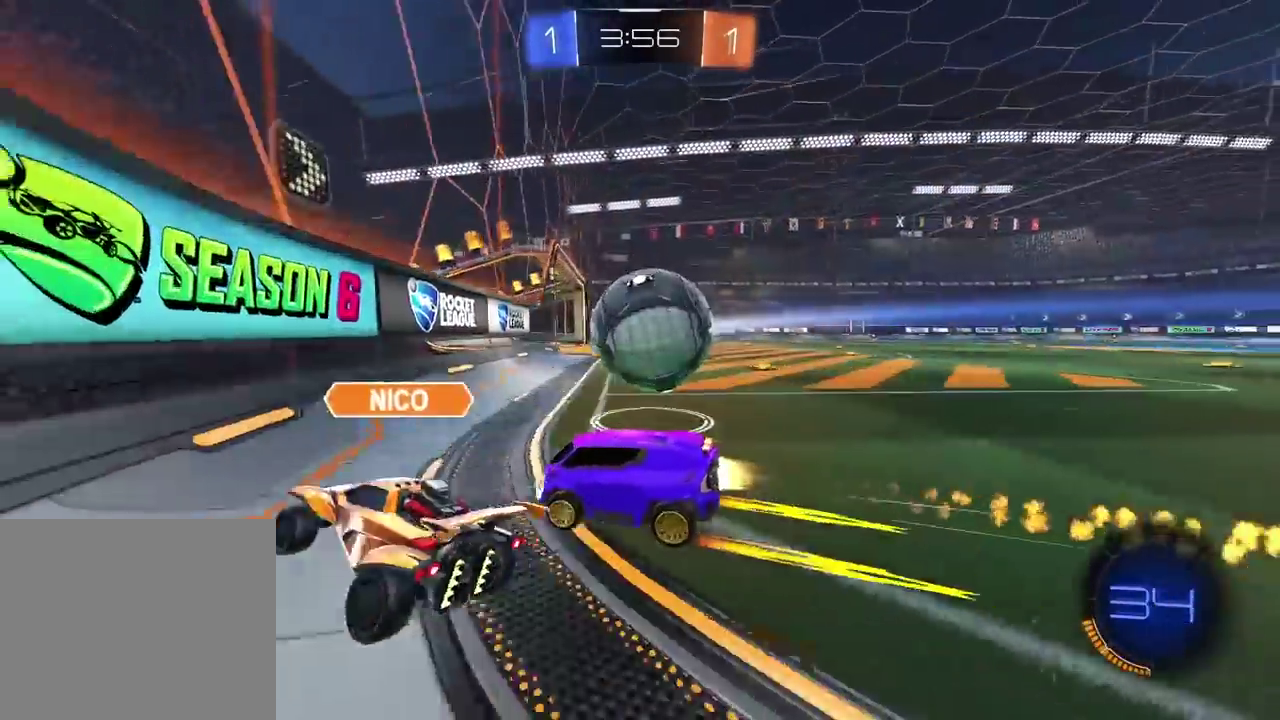
{"buttons": ["R2"], "left_stick": "right", "right_stick": "center", "events": [[17, "left_stick", "center"], [117, "left_stick", "right"]]}
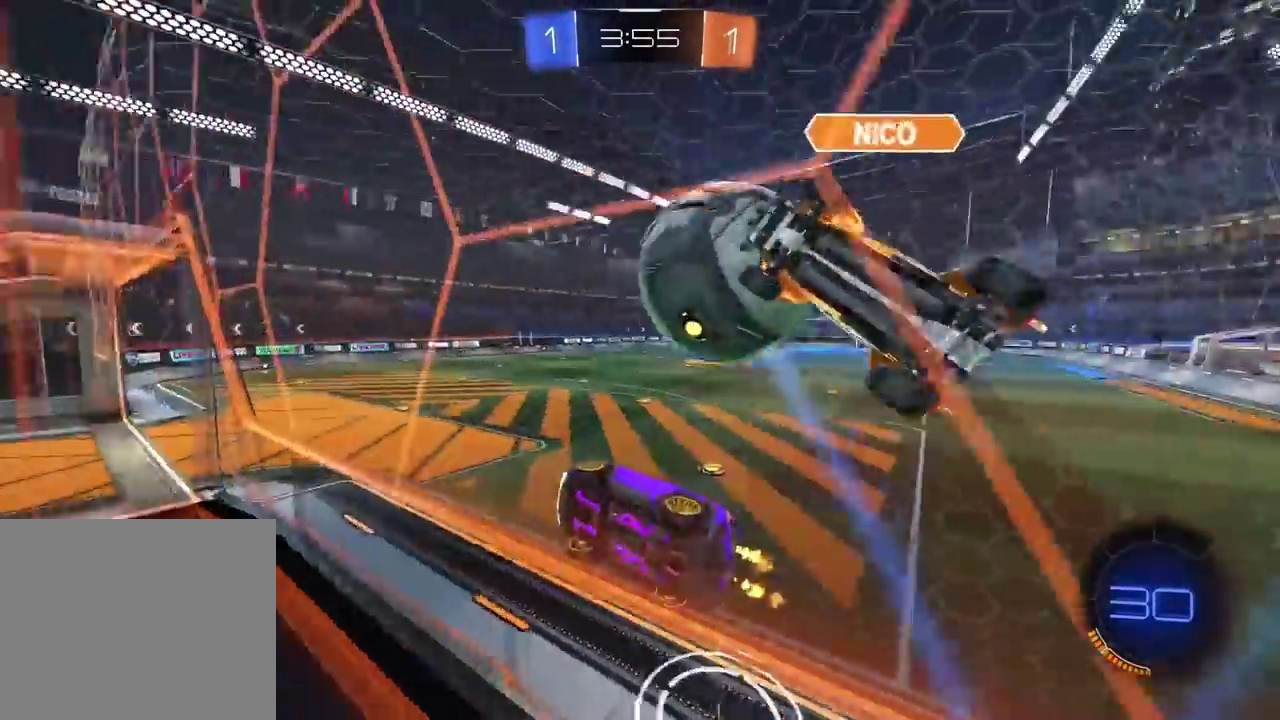
{"buttons": ["R2"], "left_stick": "right", "right_stick": "center", "events": [[33, "L2", "down"], [150, "L2", "up"]]}
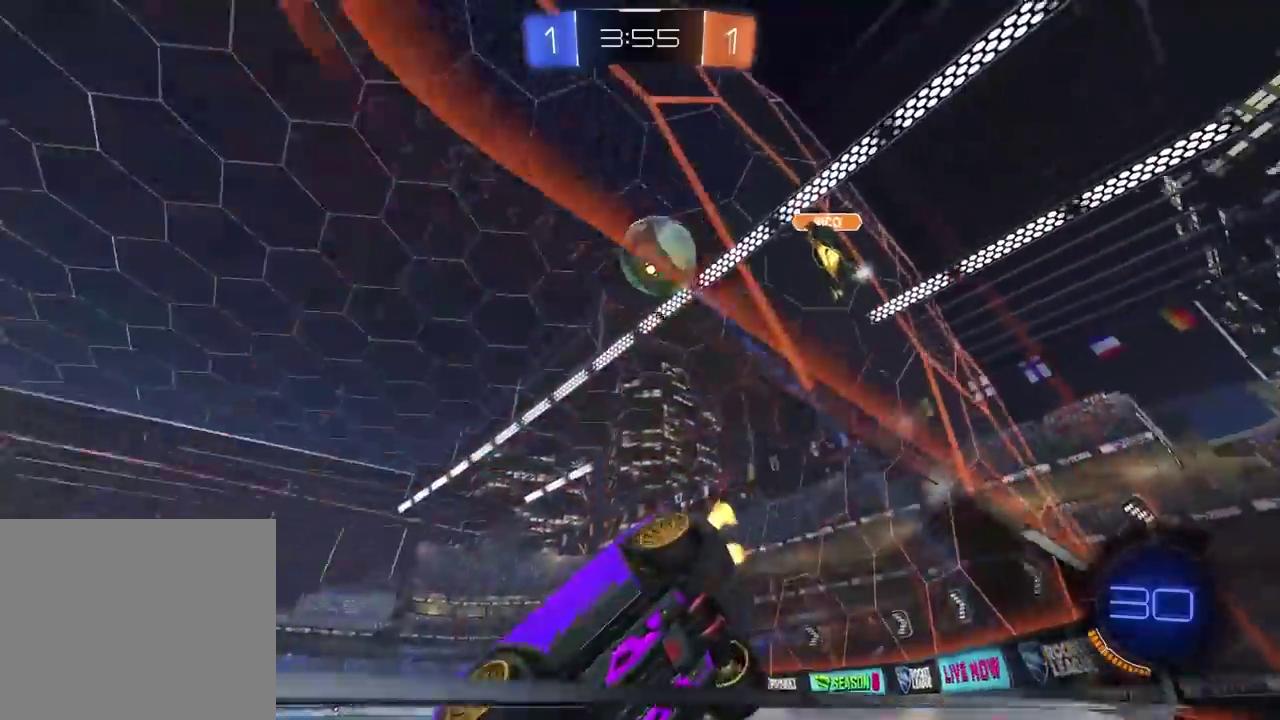
{"buttons": ["R2"], "left_stick": "center", "right_stick": "center", "events": [[300, "TRIANGLE", "down"], [400, "left_stick", "center"], [417, "TRIANGLE", "up"]]}
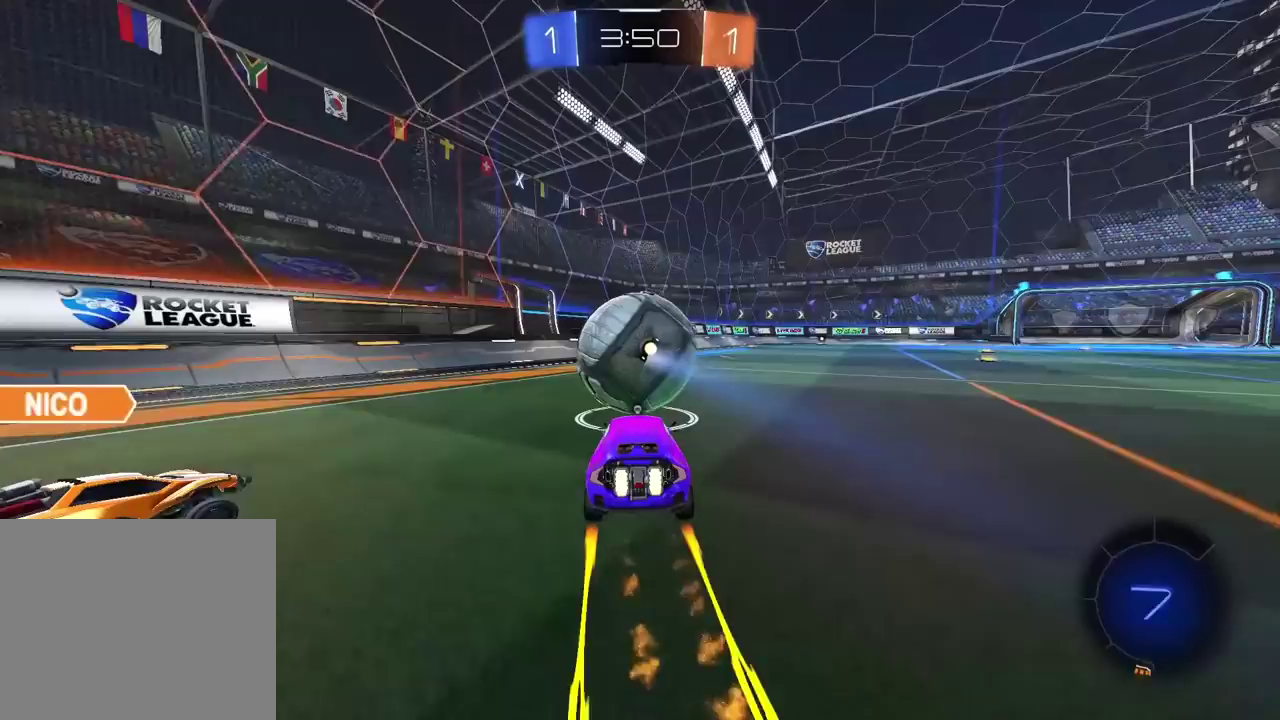
{"buttons": ["R2"], "left_stick": "center", "right_stick": "center", "events": [[183, "left_stick", "right"], [233, "left_stick", "center"]]}
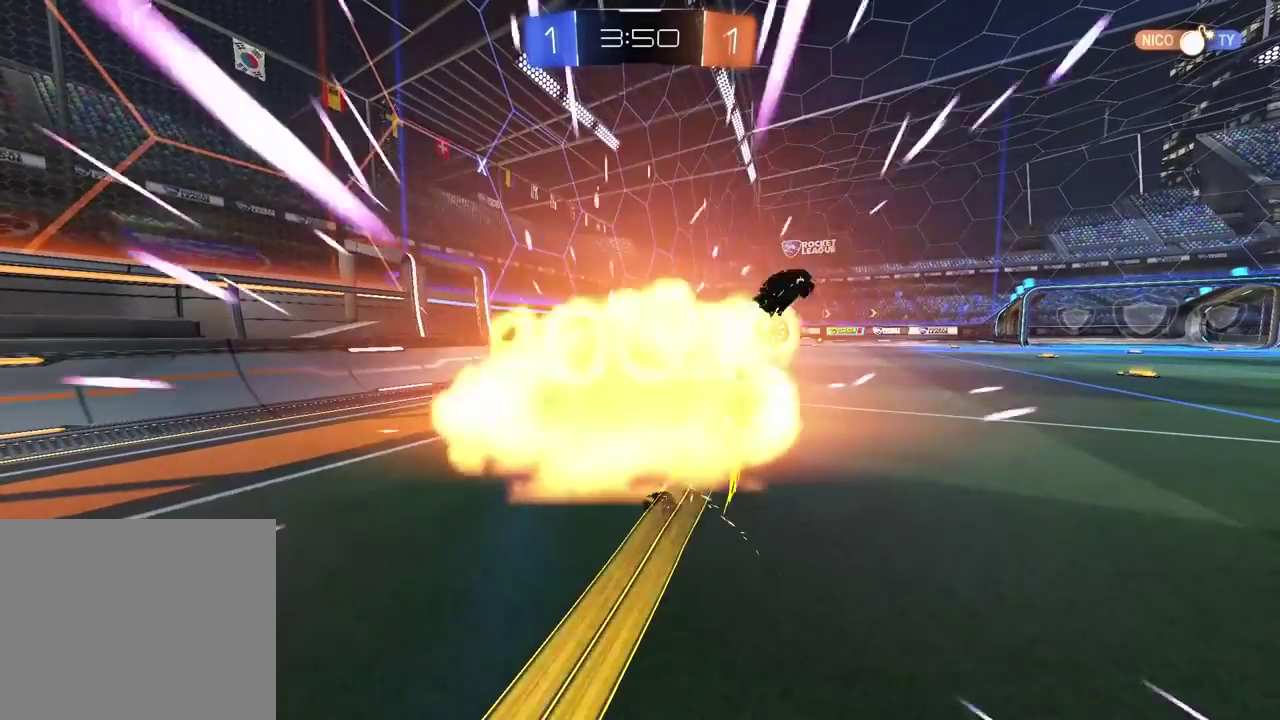
{"buttons": [], "left_stick": "center", "right_stick": "center", "events": [[217, "R2", "up"]]}
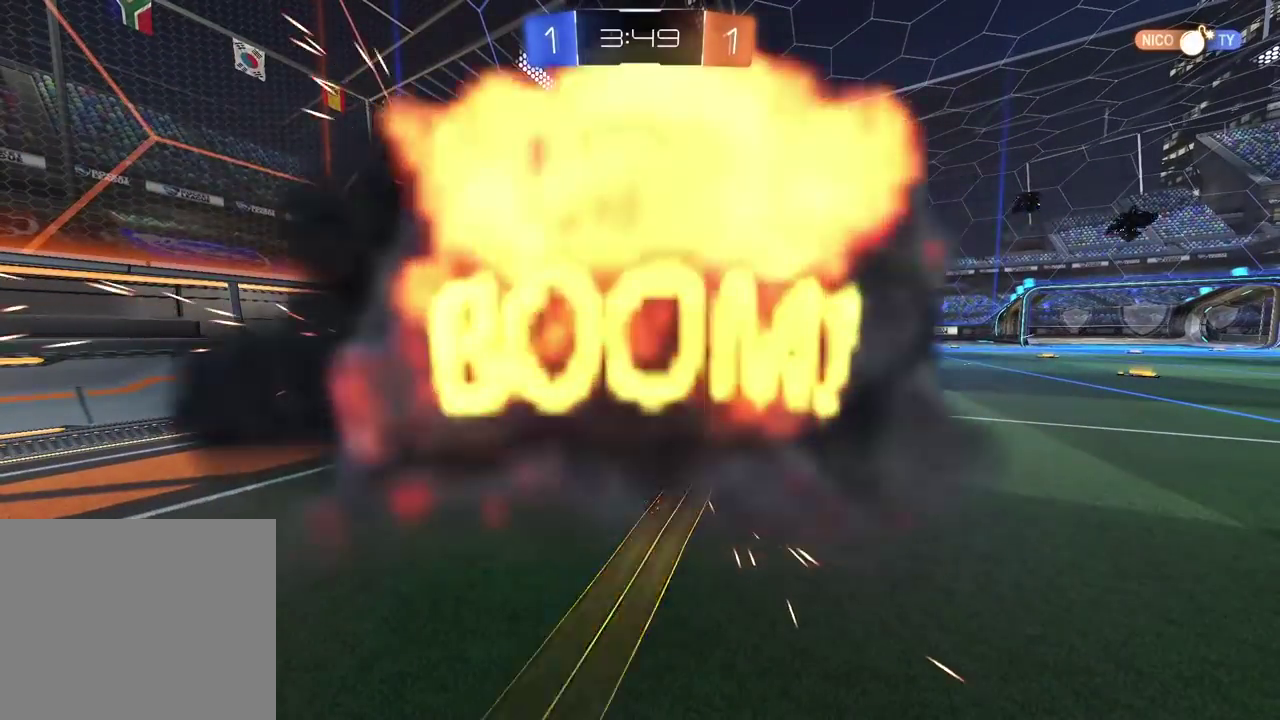
{"buttons": [], "left_stick": "center", "right_stick": "center", "events": []}
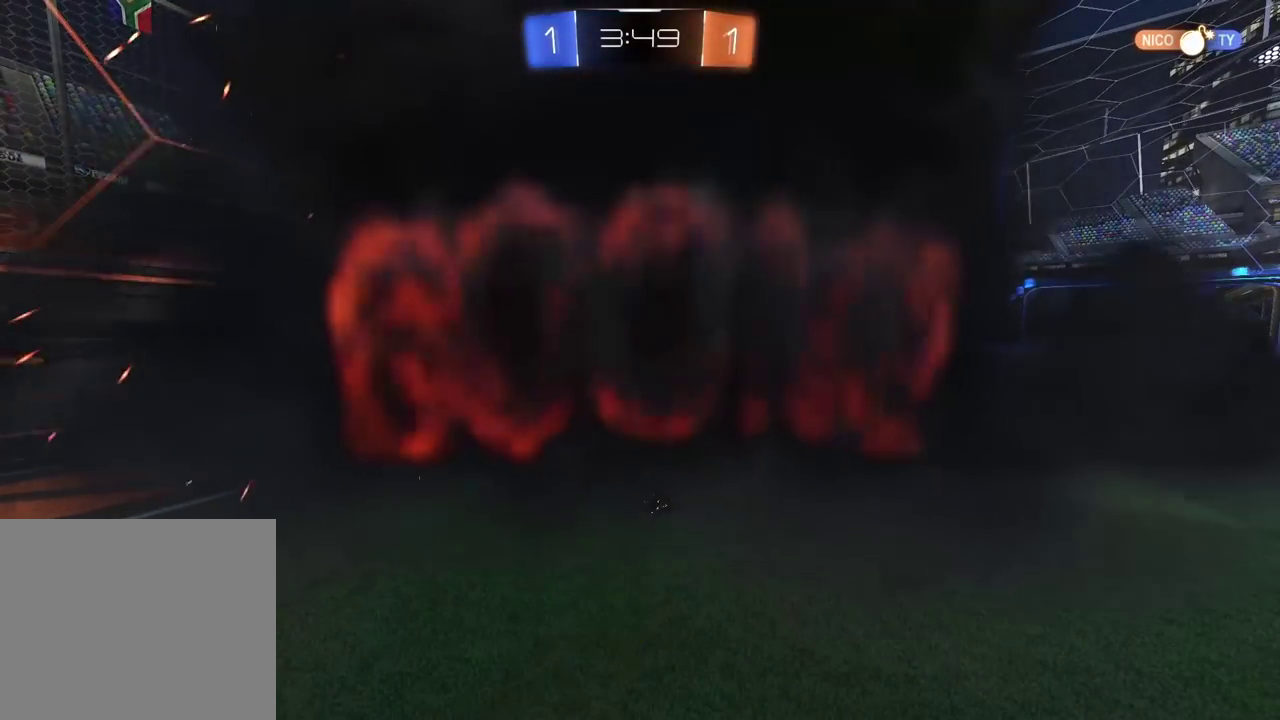
{"buttons": [], "left_stick": "center", "right_stick": "center", "events": []}
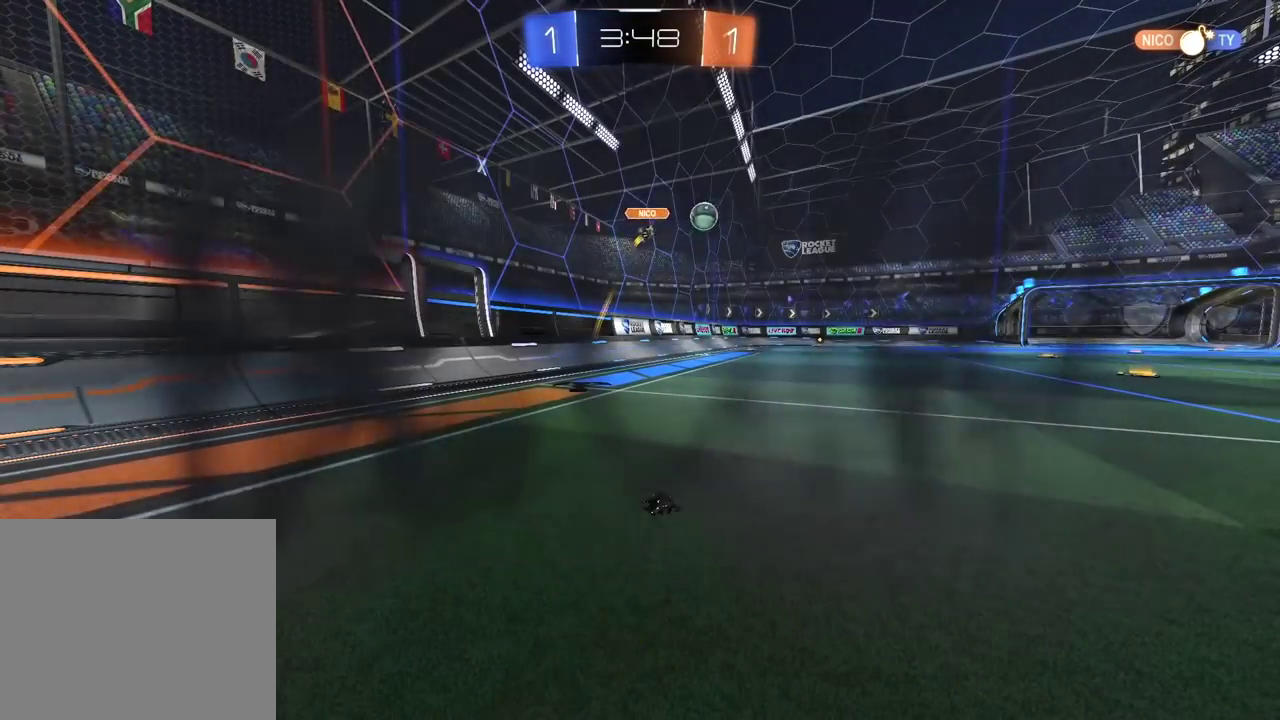
{"buttons": [], "left_stick": "center", "right_stick": "center", "events": []}
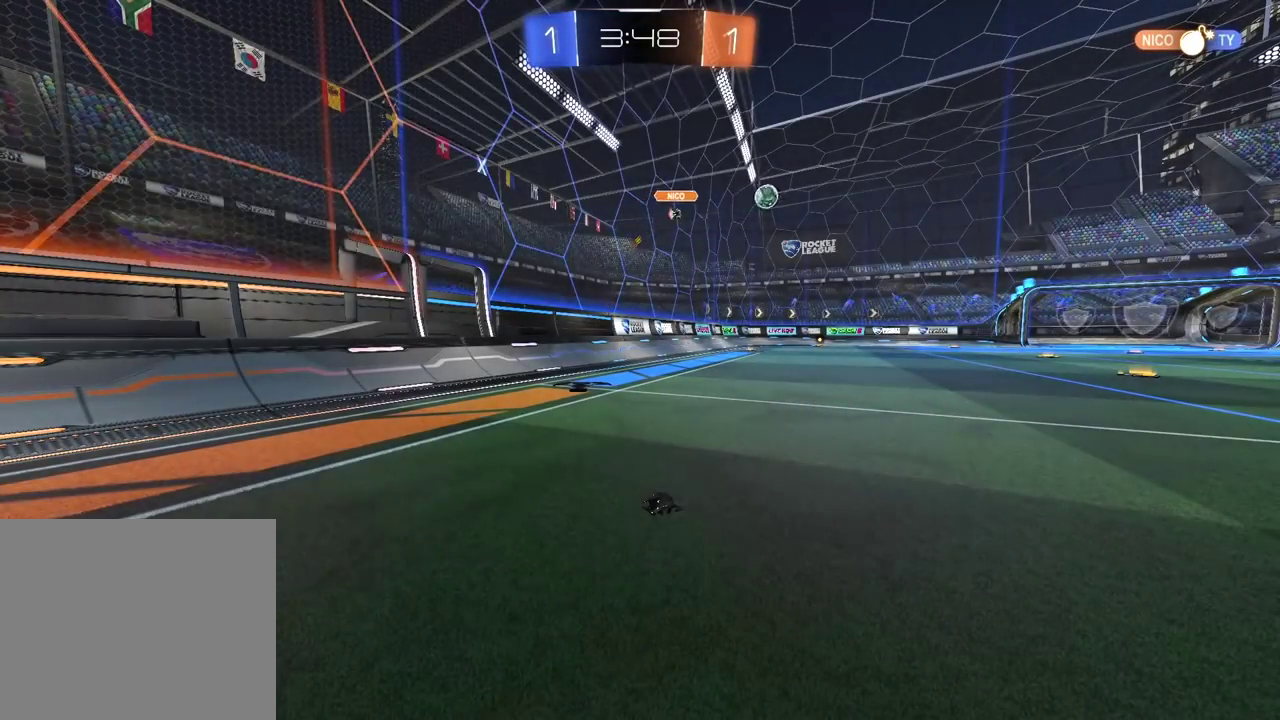
{"buttons": [], "left_stick": "center", "right_stick": "center", "events": []}
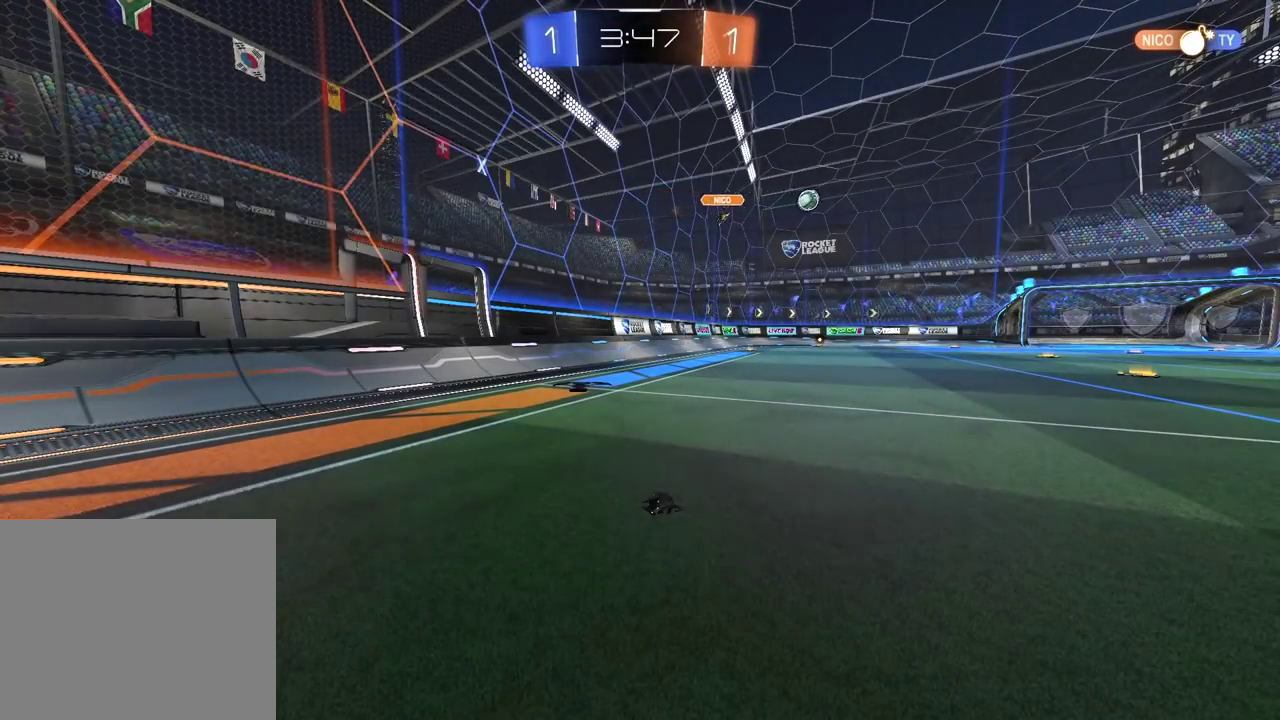
{"buttons": ["R2"], "left_stick": "center", "right_stick": "center", "events": [[233, "R2", "down"]]}
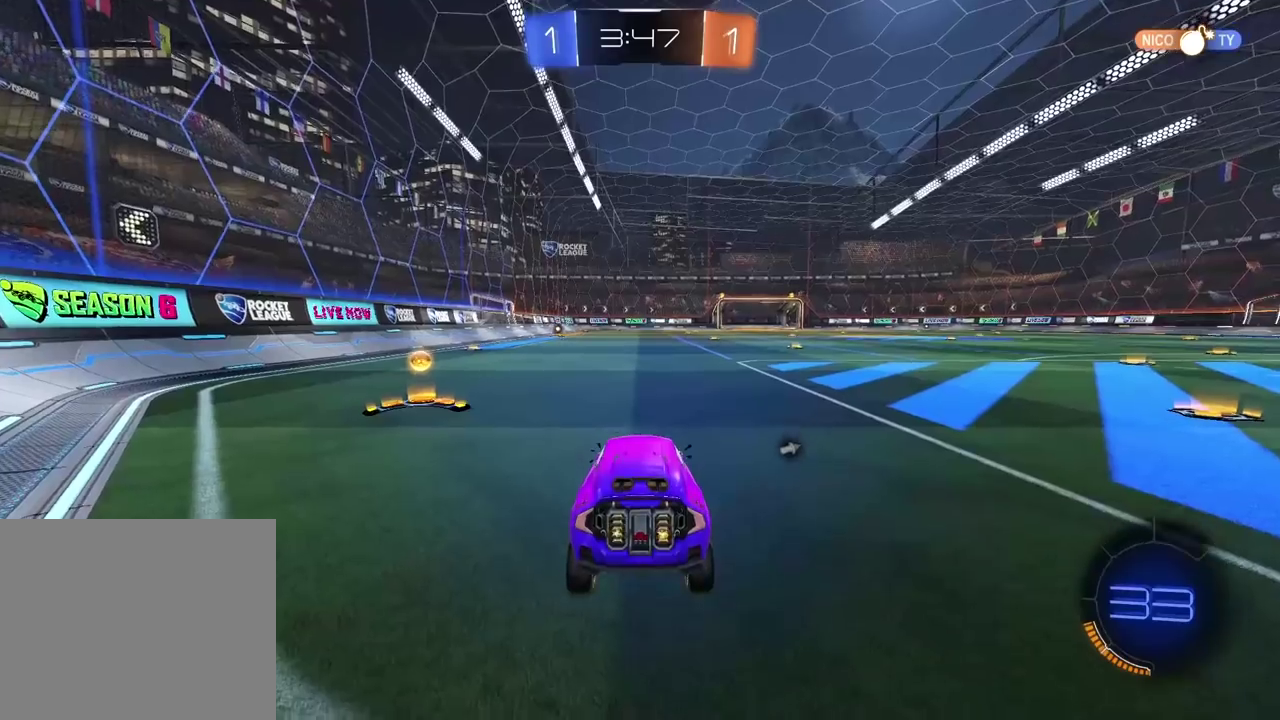
{"buttons": ["R2"], "left_stick": "right", "right_stick": "center", "events": [[200, "left_stick", "right"], [233, "TRIANGLE", "down"], [317, "TRIANGLE", "up"]]}
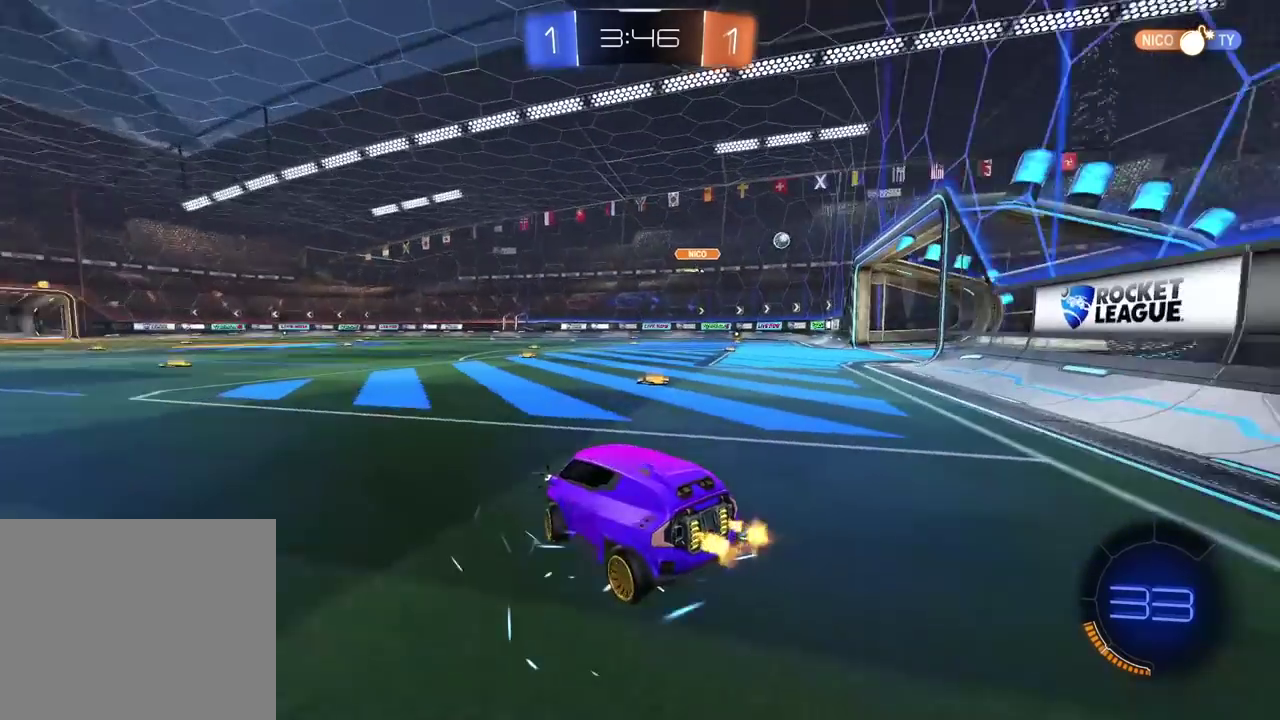
{"buttons": ["R2"], "left_stick": "right", "right_stick": "center", "events": [[300, "left_stick", "center"], [417, "left_stick", "right"]]}
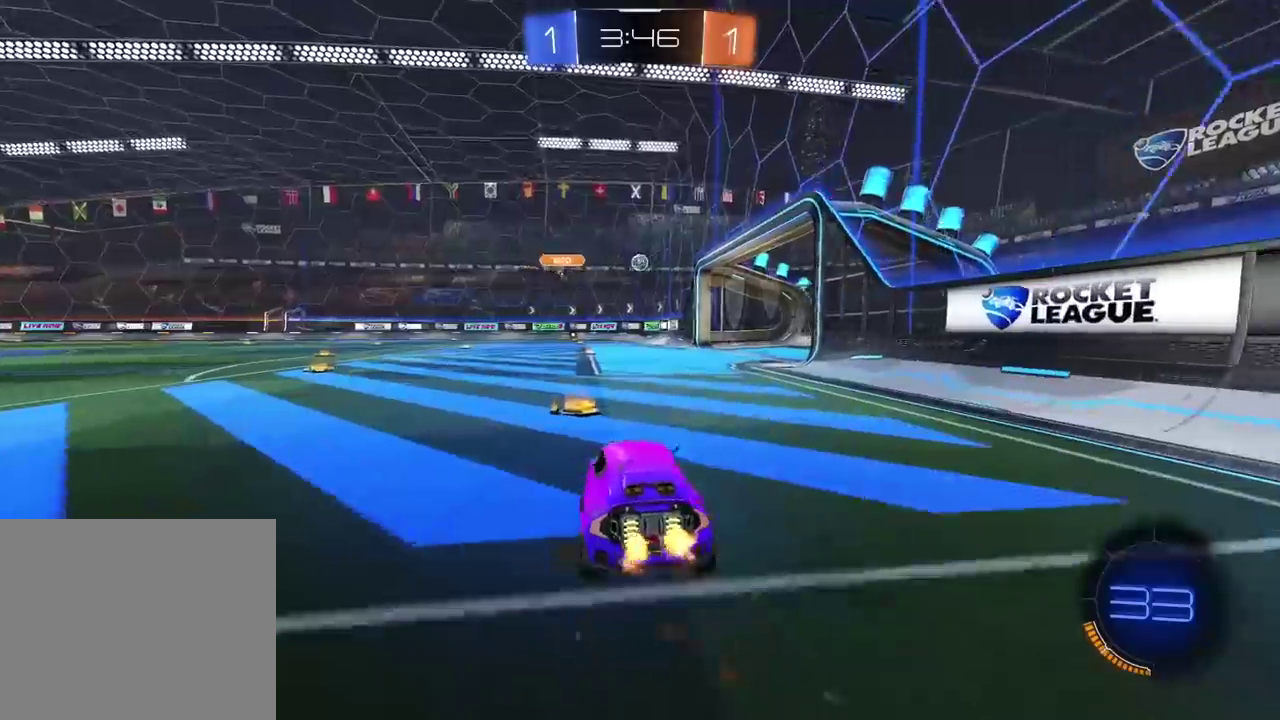
{"buttons": ["R2"], "left_stick": "center", "right_stick": "center", "events": [[17, "left_stick", "center"], [150, "left_stick", "right"], [233, "left_stick", "center"], [383, "left_stick", "right"], [467, "left_stick", "center"]]}
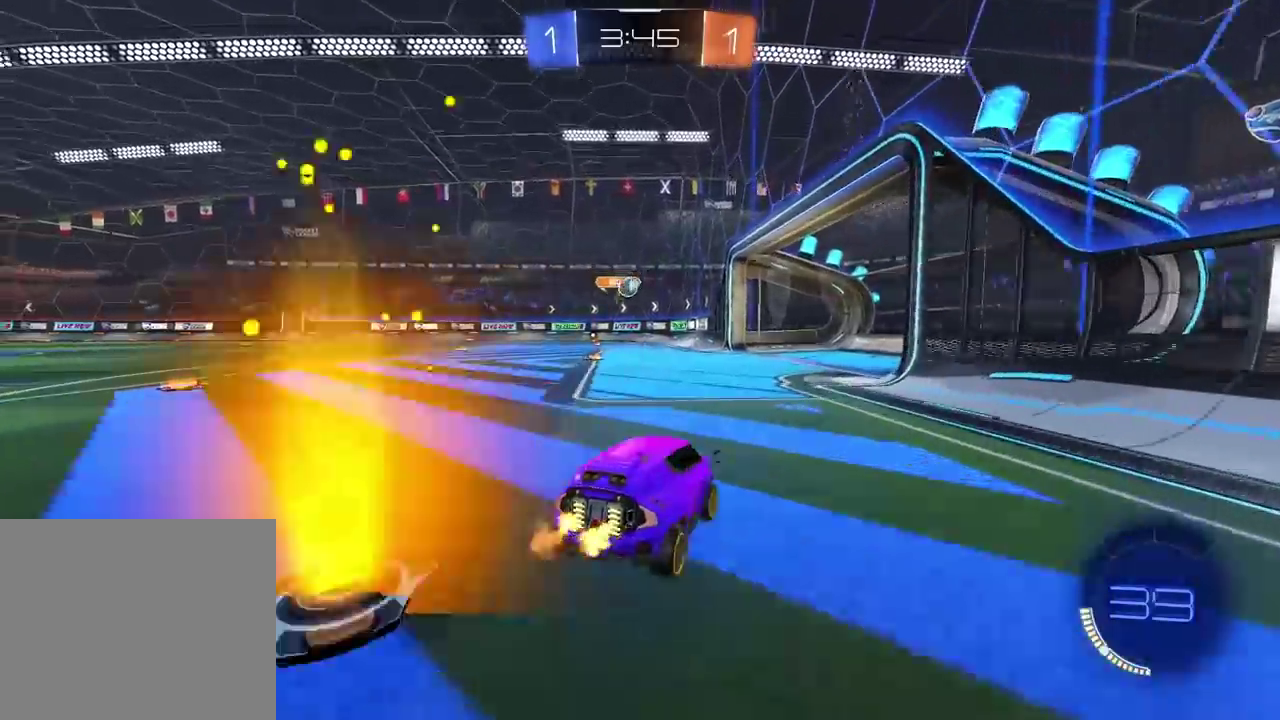
{"buttons": ["R2"], "left_stick": "center", "right_stick": "center", "events": []}
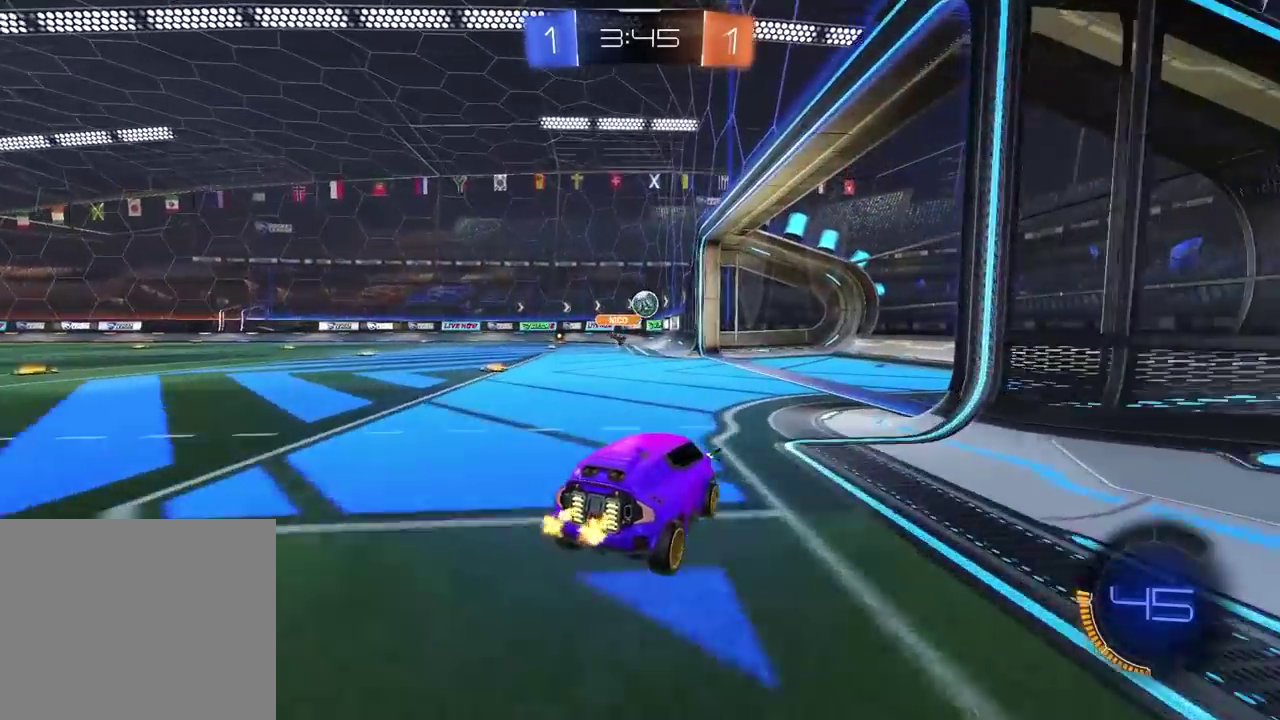
{"buttons": ["R2"], "left_stick": "left", "right_stick": "center", "events": [[17, "left_stick", "left"], [117, "left_stick", "center"], [267, "left_stick", "left"], [350, "left_stick", "center"], [417, "left_stick", "left"]]}
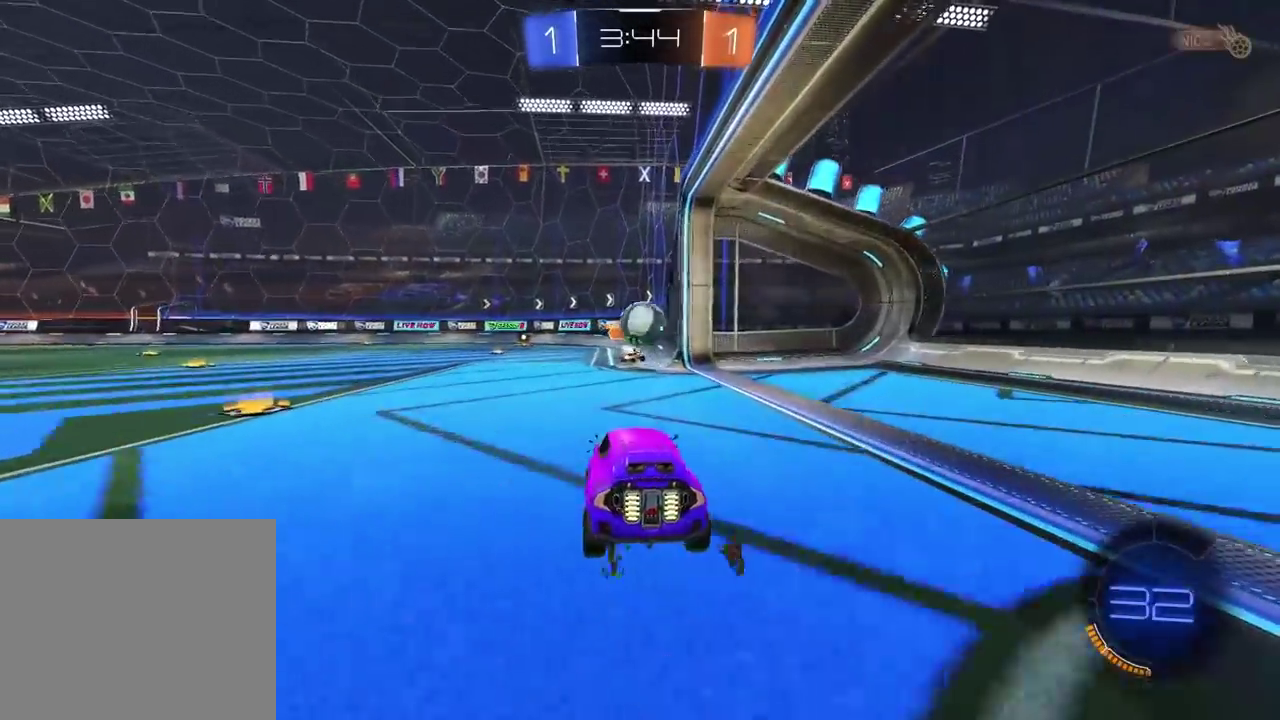
{"buttons": [], "left_stick": "right", "right_stick": "center", "events": [[17, "left_stick", "center"], [133, "left_stick", "right"], [200, "R2", "up"], [267, "L2", "down"], [500, "L2", "up"]]}
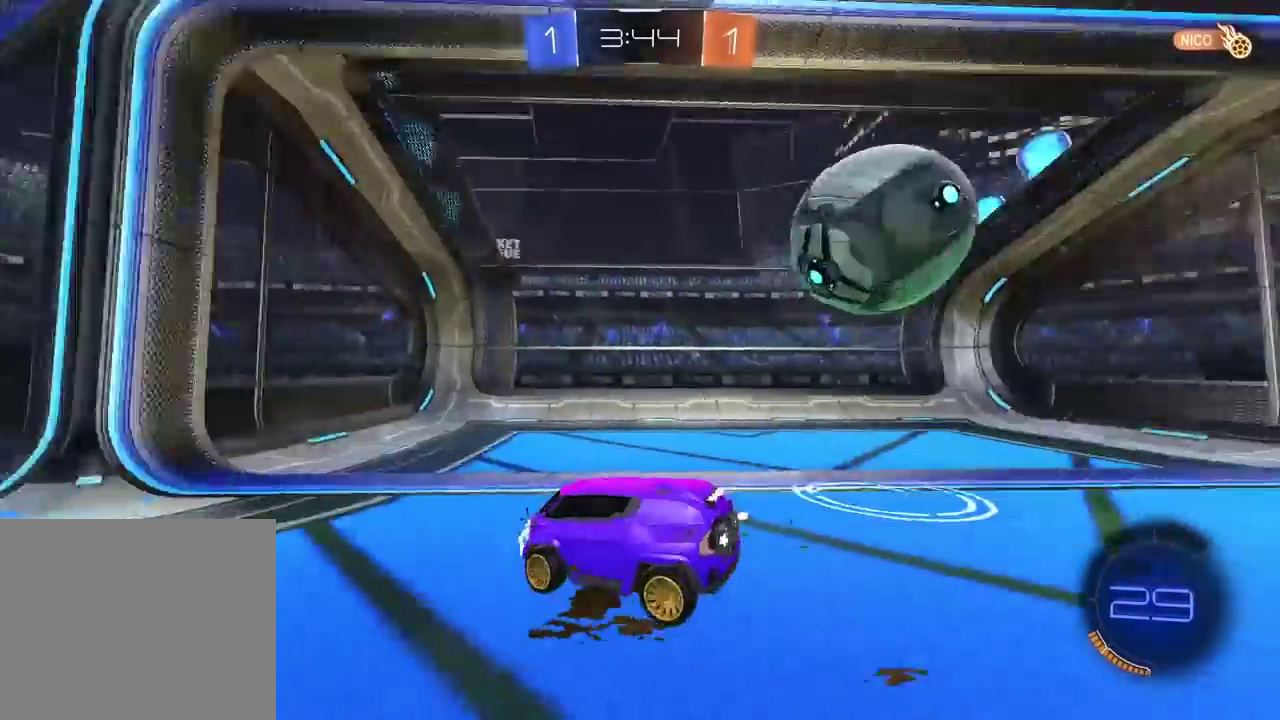
{"buttons": ["L2"], "left_stick": "right", "right_stick": "center", "events": [[467, "L2", "down"]]}
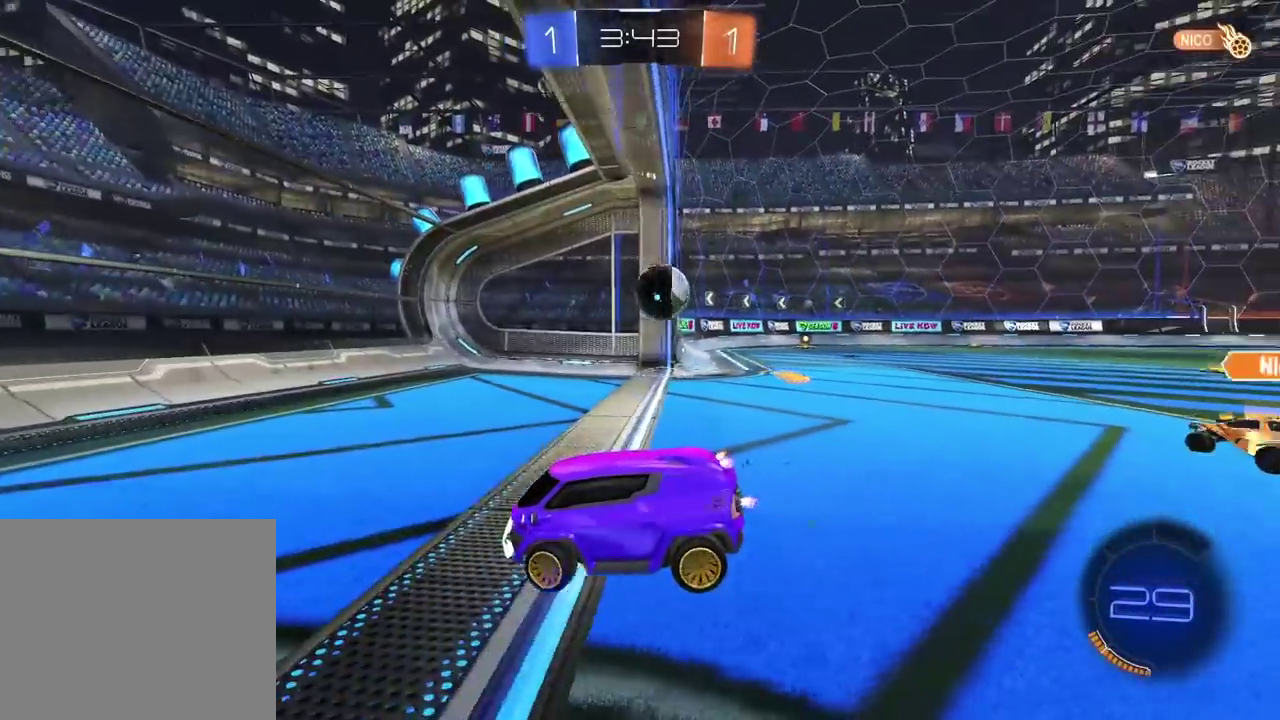
{"buttons": ["R2"], "left_stick": "right", "right_stick": "center", "events": [[133, "left_stick", "center"], [267, "L2", "up"], [300, "R2", "down"], [300, "left_stick", "right"]]}
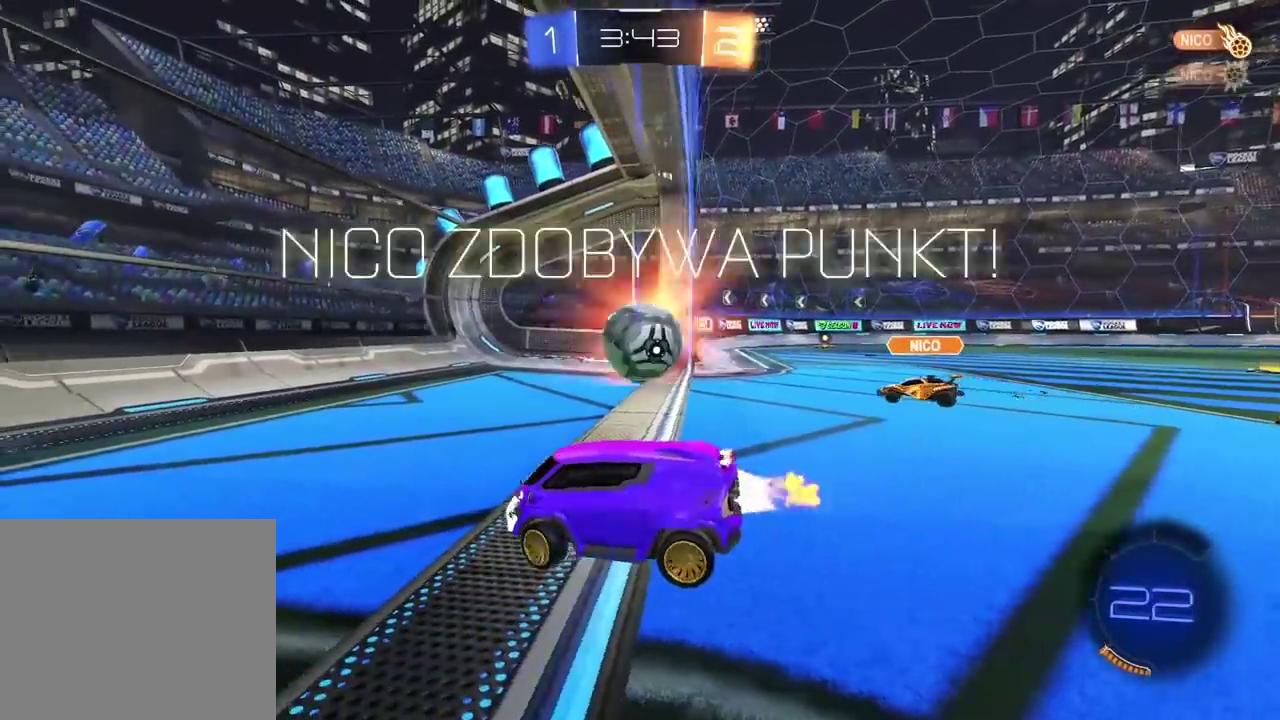
{"buttons": [], "left_stick": "center", "right_stick": "center", "events": [[117, "R2", "up"], [200, "left_stick", "center"]]}